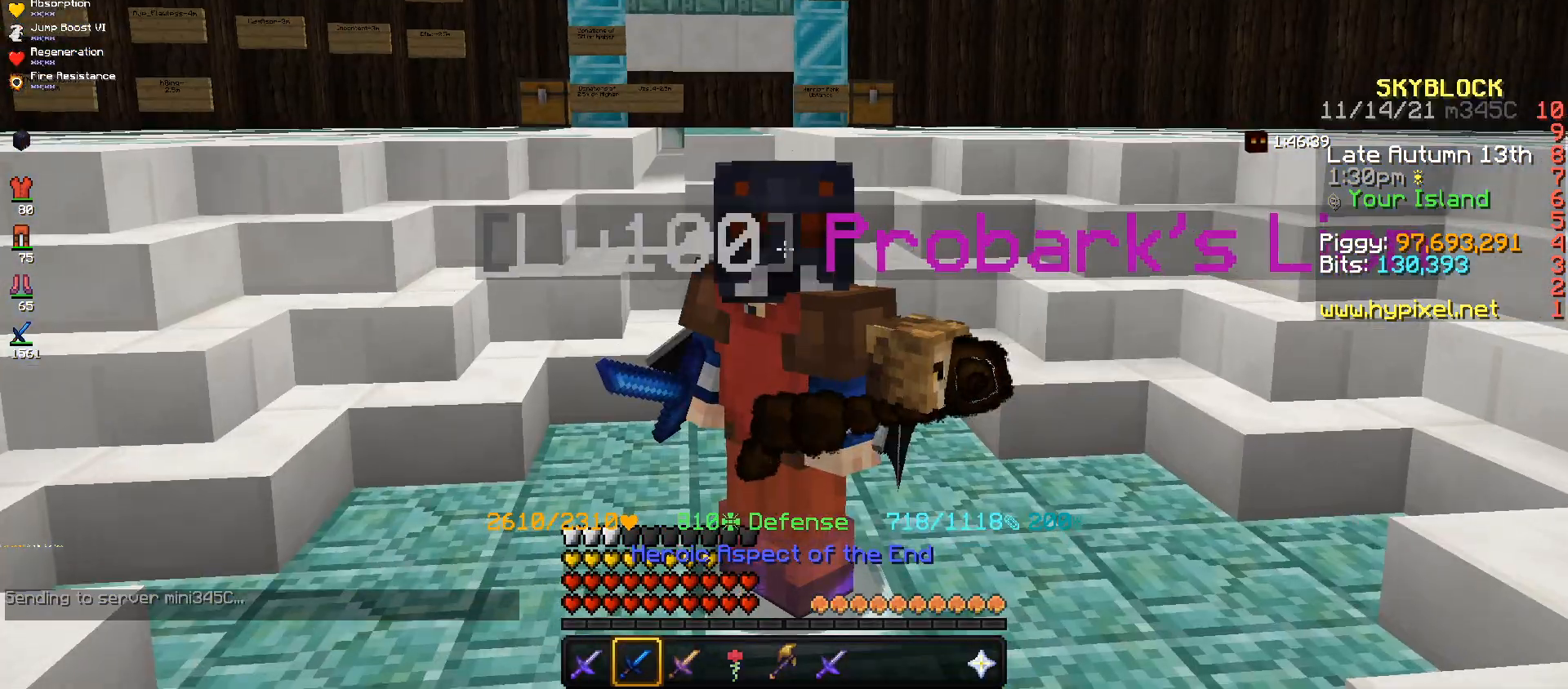
Gameplay with keyboard and mouse; each line is a JSON object with the keys and mouse buttons held at the frame after it. "events" lists presses ("down") and releases ("up") of "a", "d", "s", "space", "w", "mouse_left" and "mouse_right" between this image and that frame as [ms after this image, input, new state], when the widget could be followed in between. "mouse_left", "mouse_right" = the "left", "right" buttons of the "mouse" list. No other keys are recorded. Fast repeated clicks can show as one long hold. Mouse movement is not recorded.
{"keys": ["s"], "mouse": [], "events": [[400, "s", "down"]]}
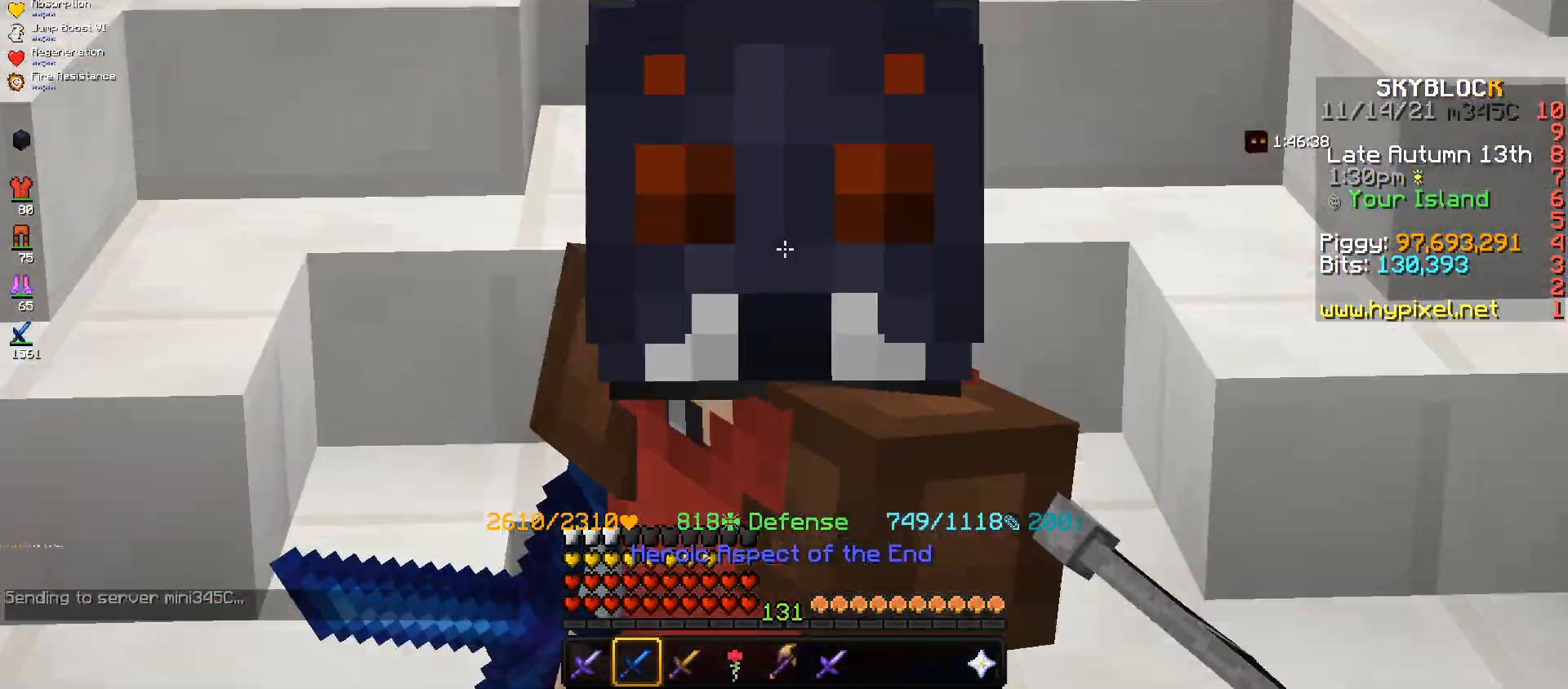
{"keys": [], "mouse": [], "events": [[33, "s", "up"]]}
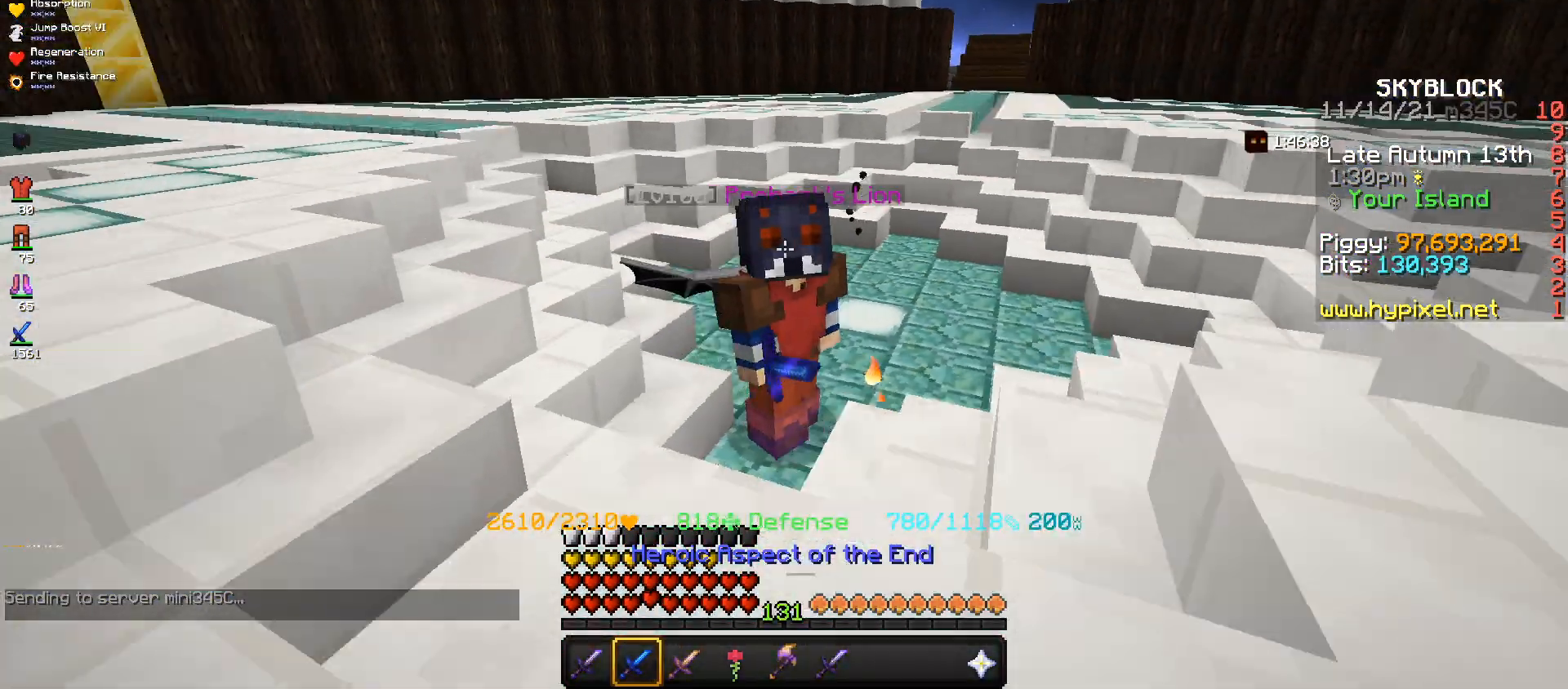
{"keys": ["s"], "mouse": [], "events": [[33, "s", "down"]]}
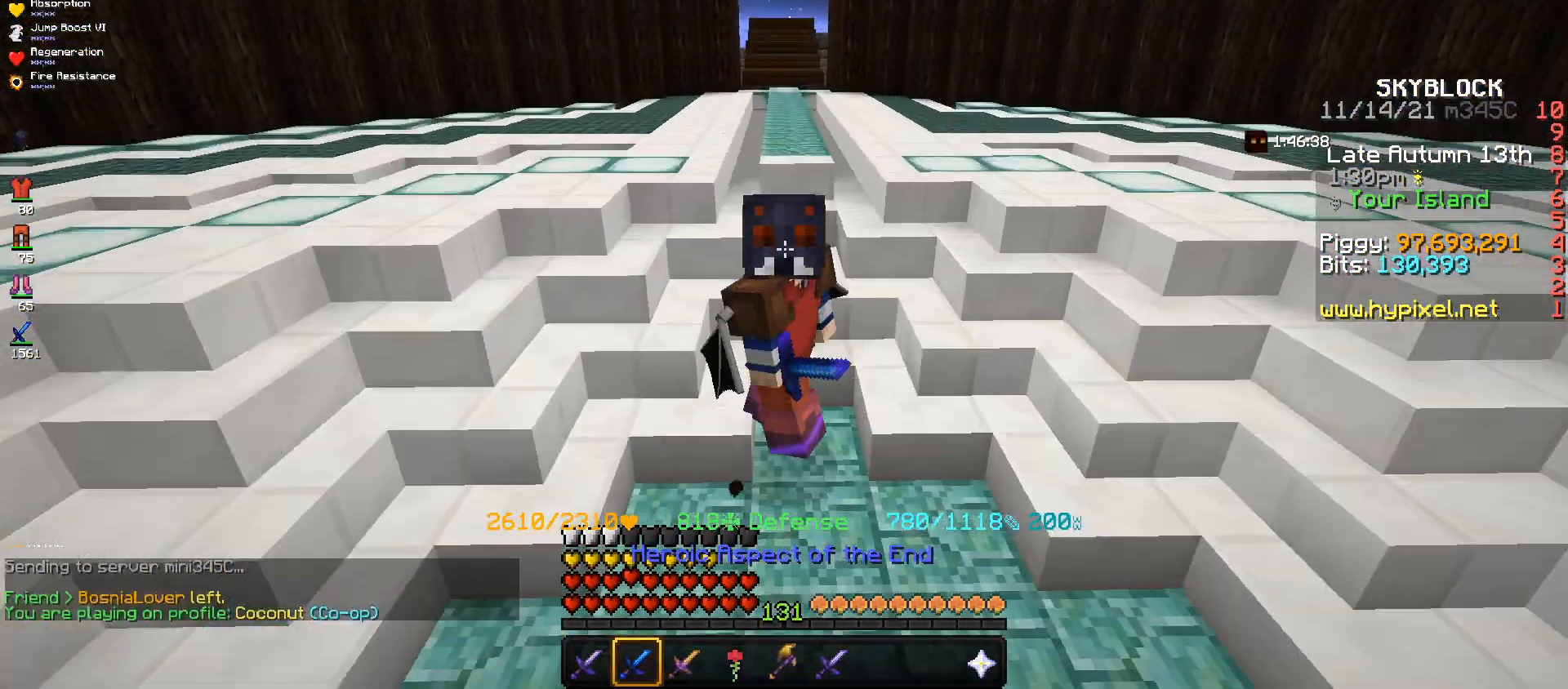
{"keys": ["s"], "mouse": [], "events": []}
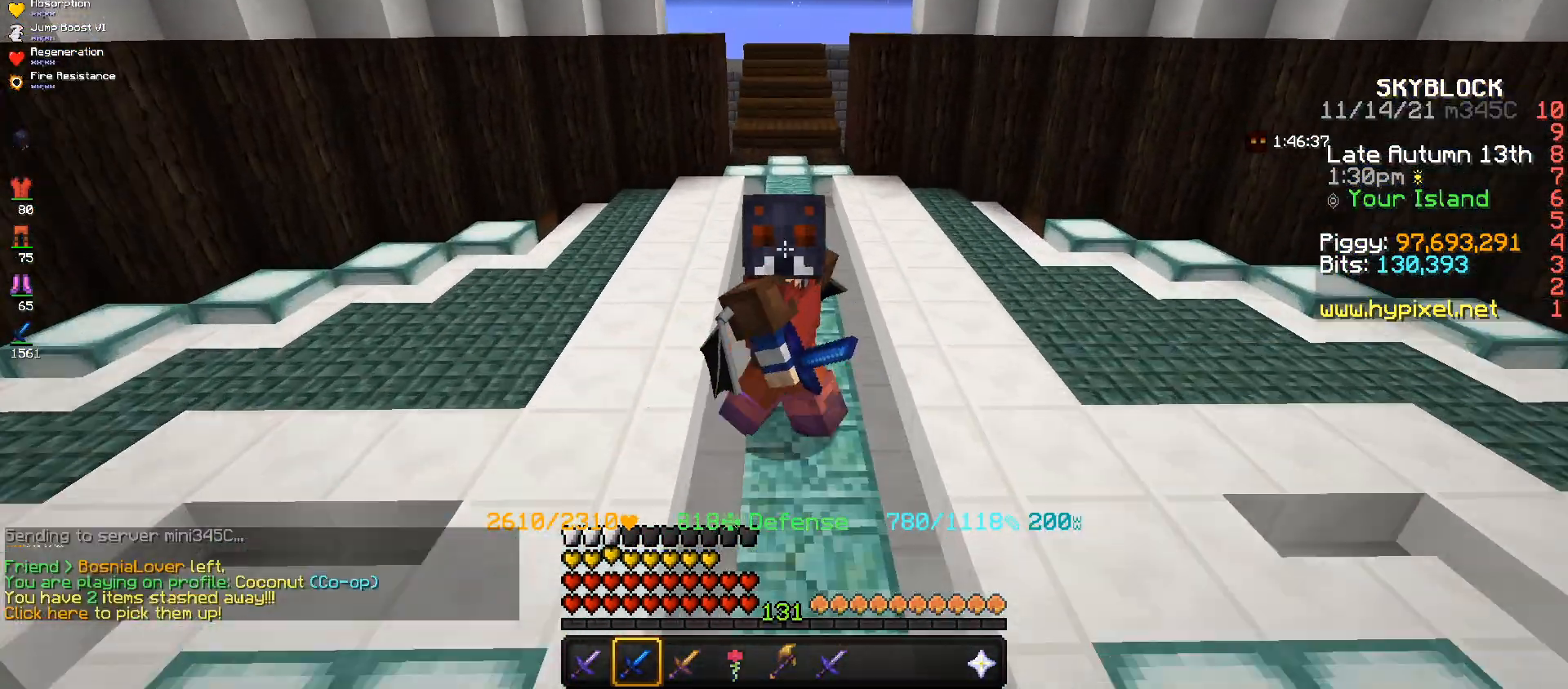
{"keys": ["s"], "mouse": [], "events": []}
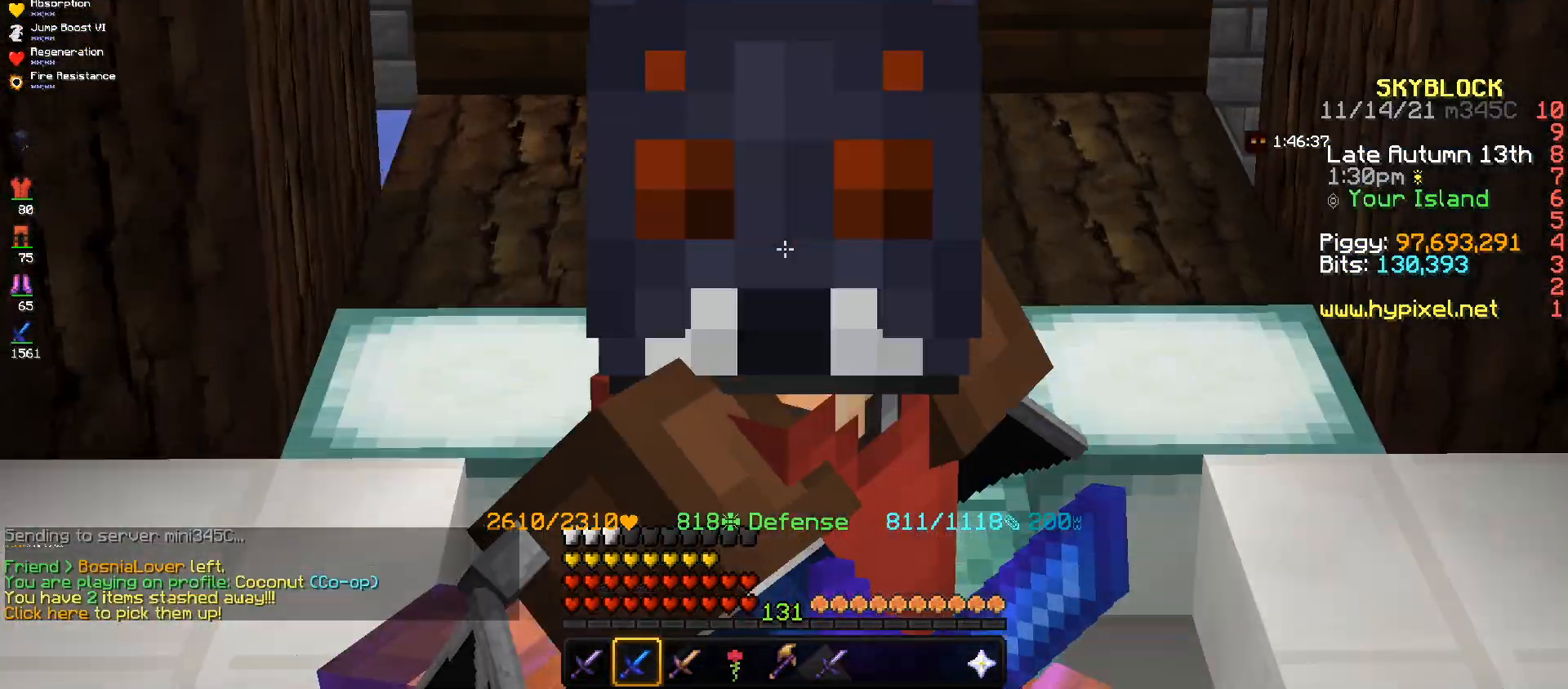
{"keys": ["s"], "mouse": [], "events": []}
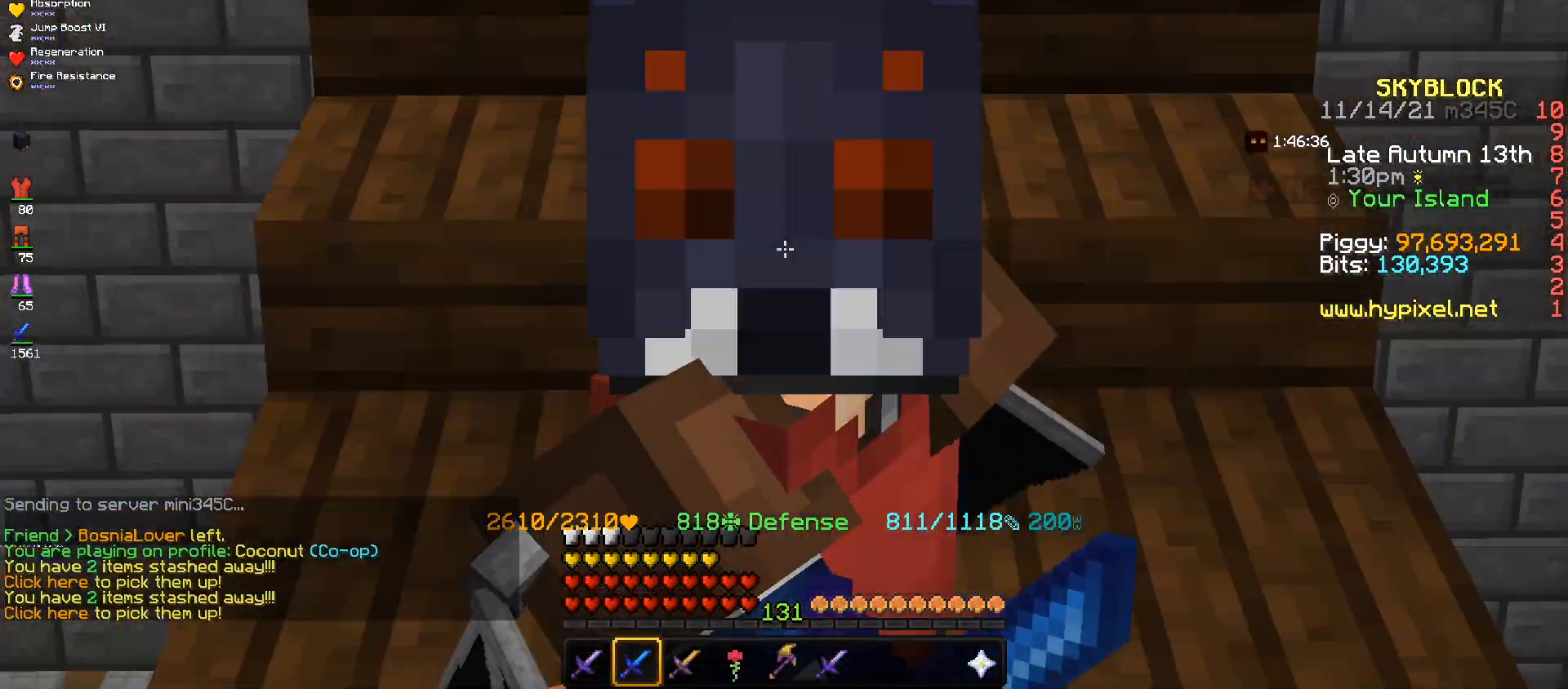
{"keys": ["s"], "mouse": [], "events": []}
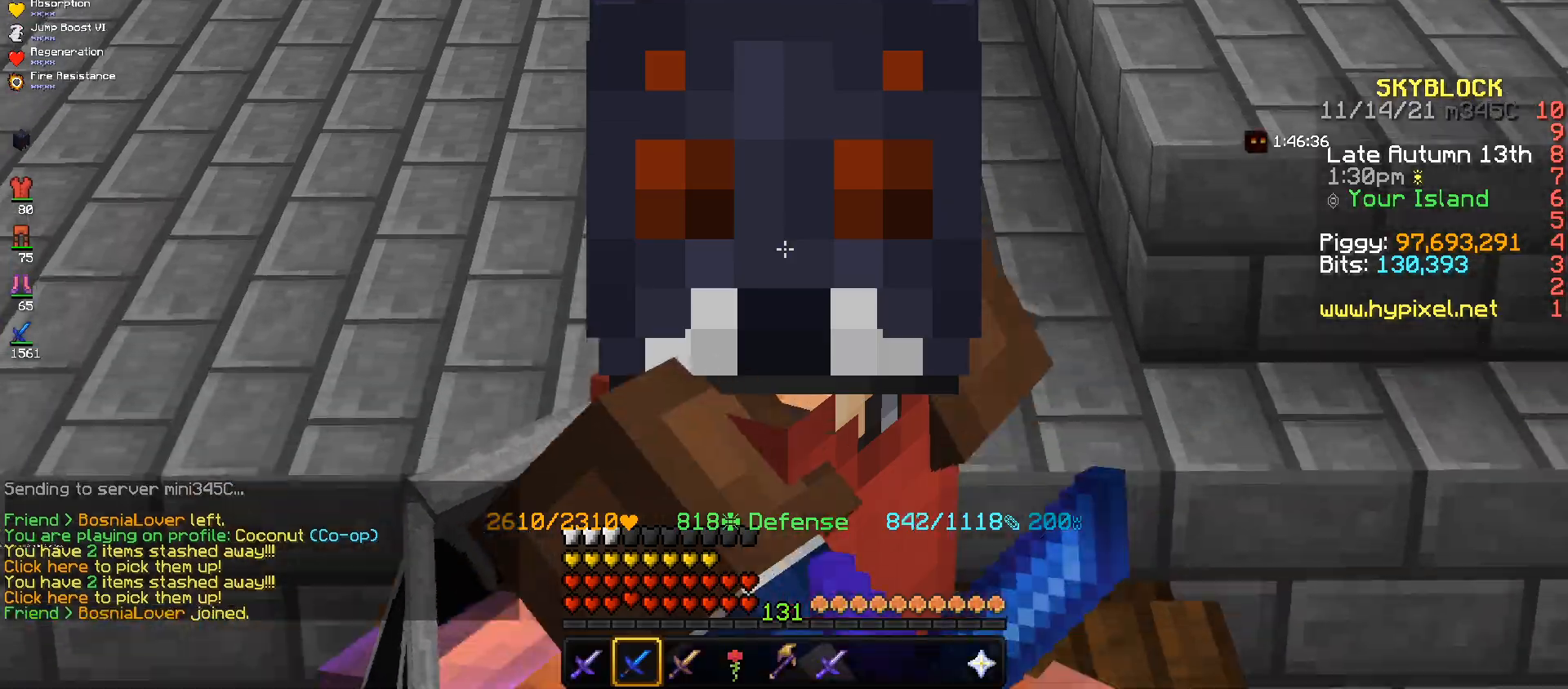
{"keys": ["s"], "mouse": [], "events": []}
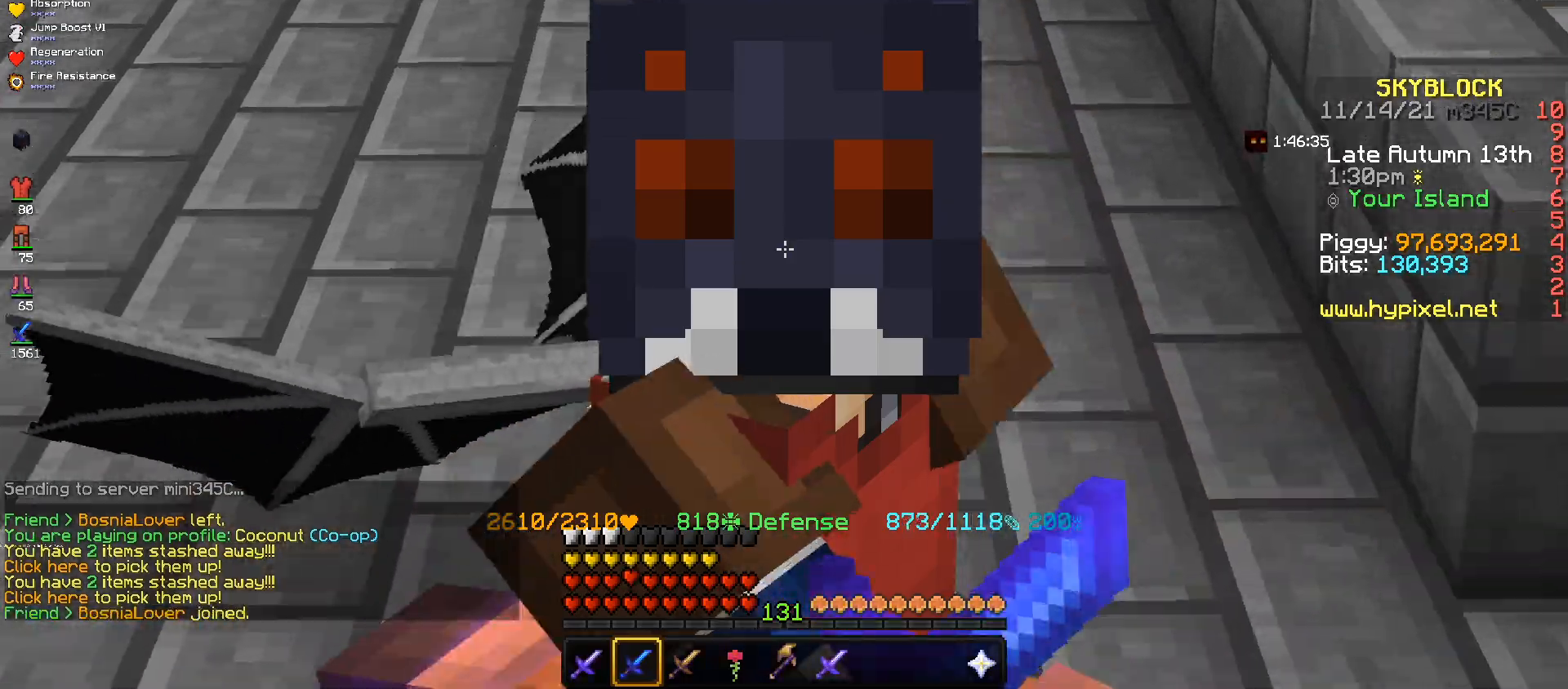
{"keys": ["s"], "mouse": [], "events": []}
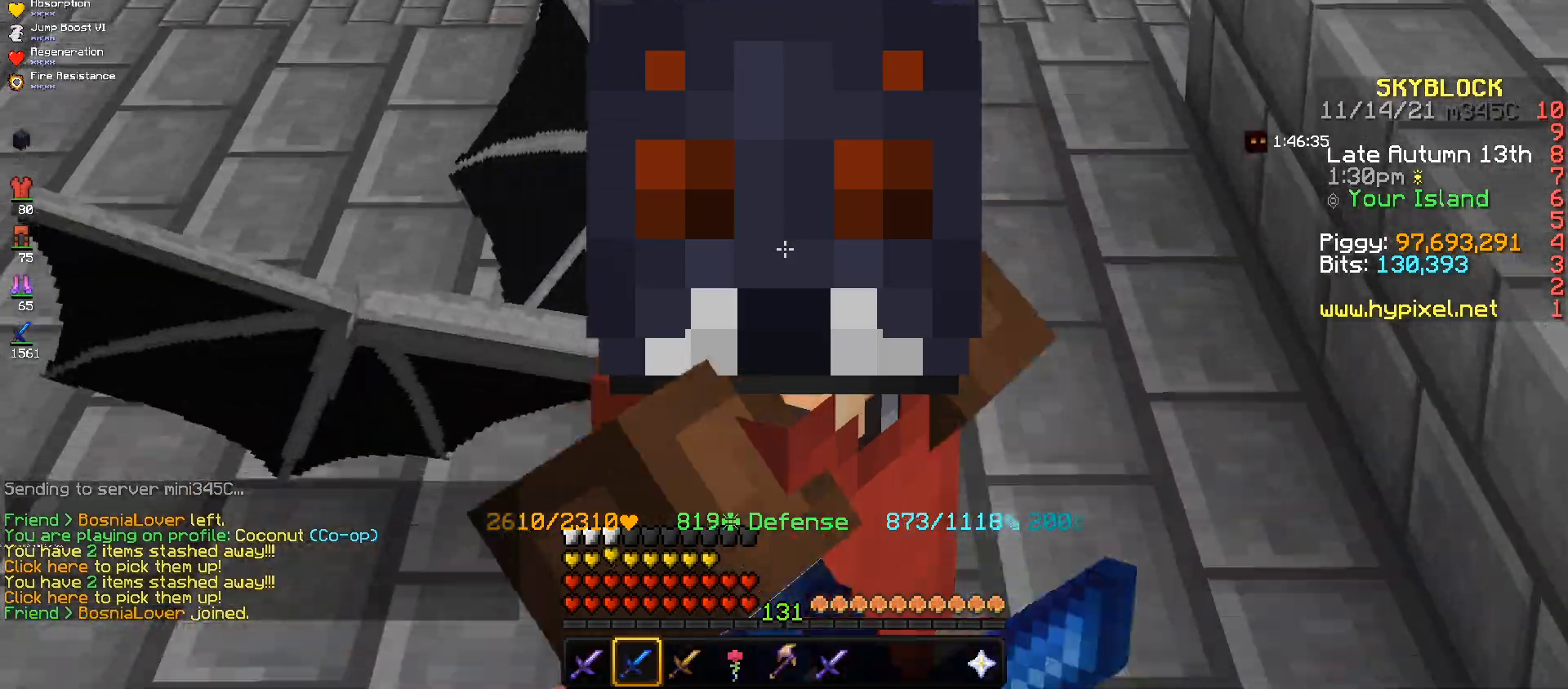
{"keys": ["s"], "mouse": [], "events": []}
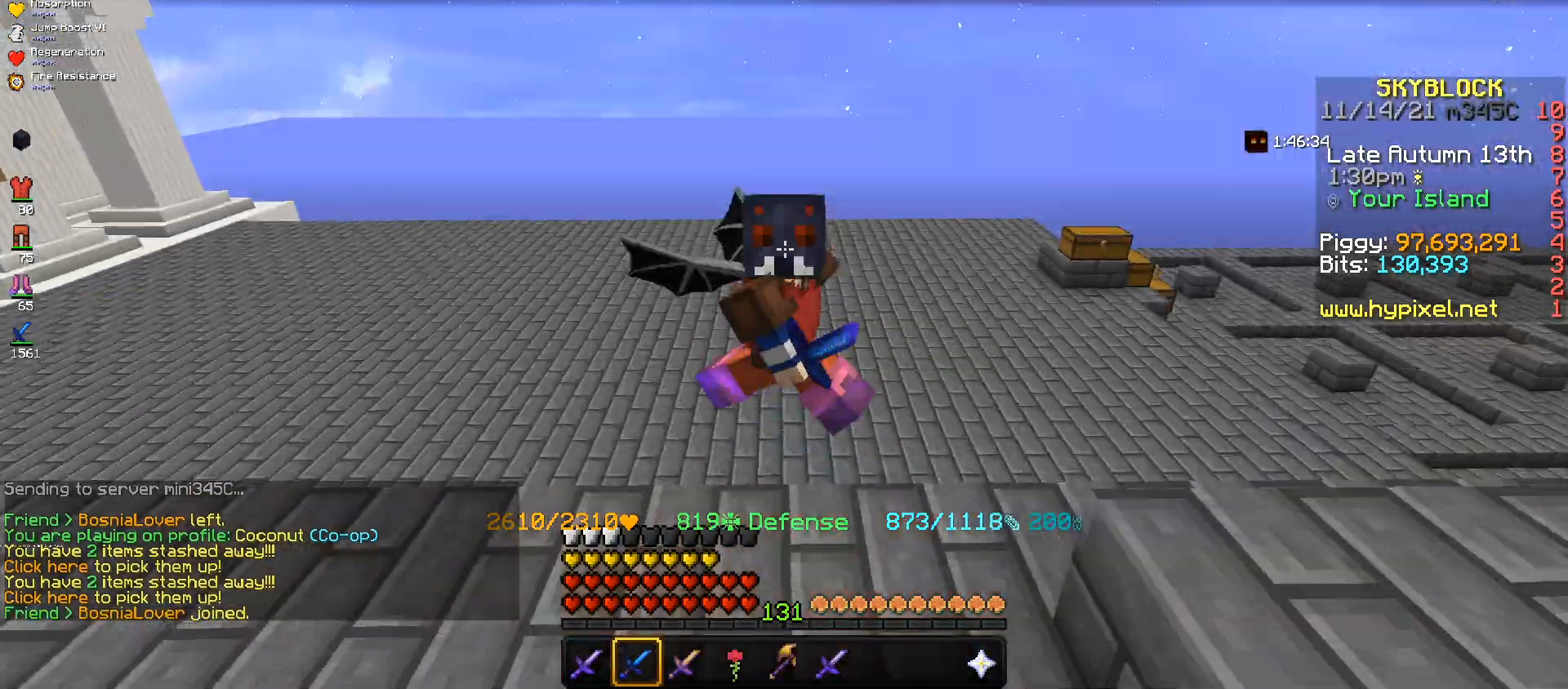
{"keys": ["s"], "mouse": [], "events": []}
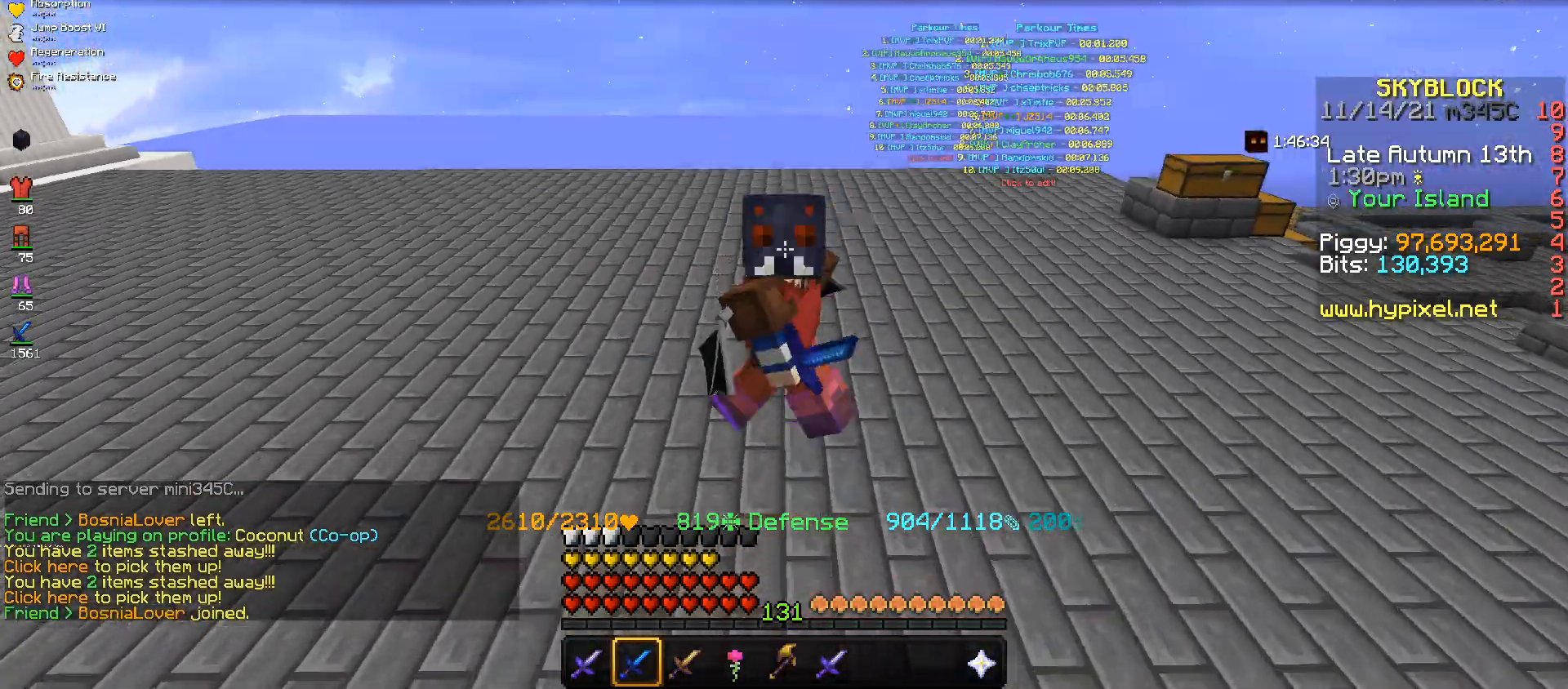
{"keys": ["s"], "mouse": [], "events": []}
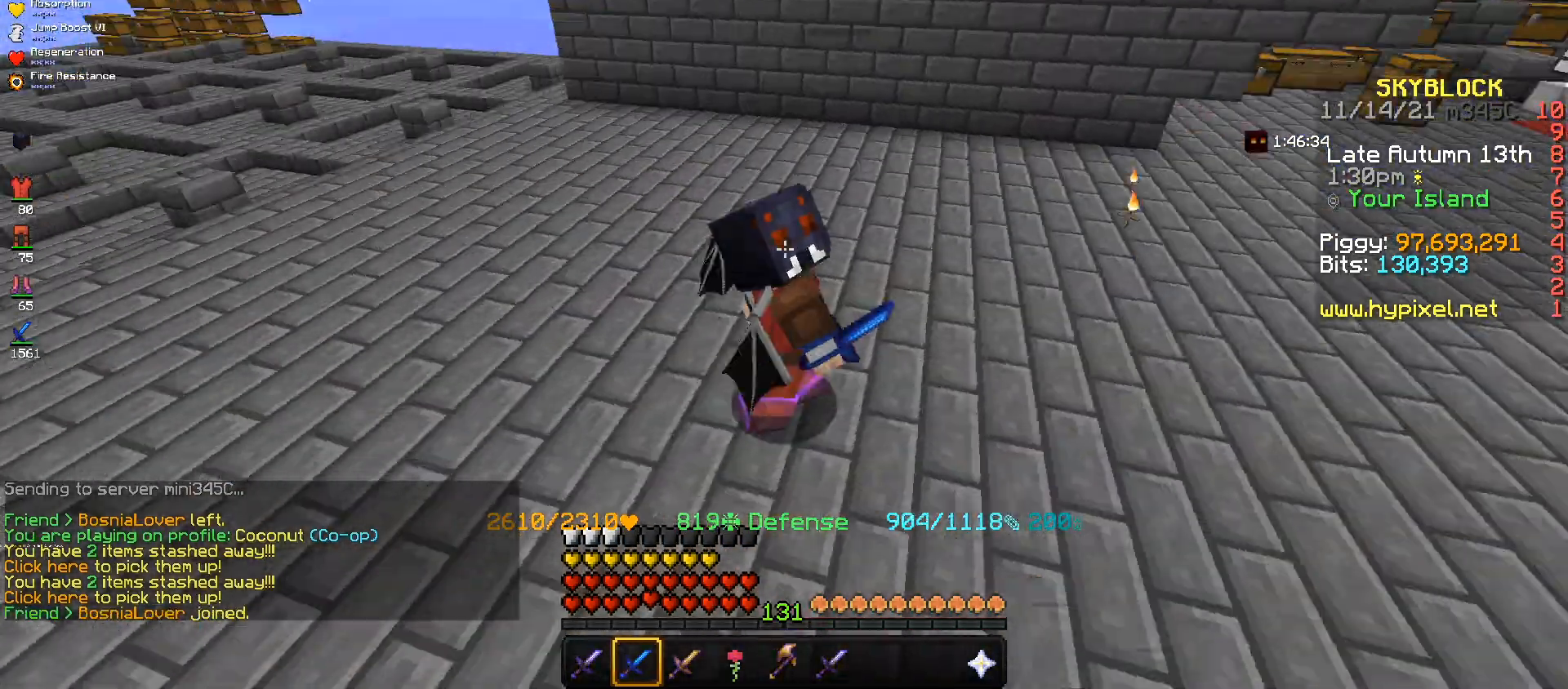
{"keys": ["s", "space"], "mouse": [], "events": [[367, "space", "down"]]}
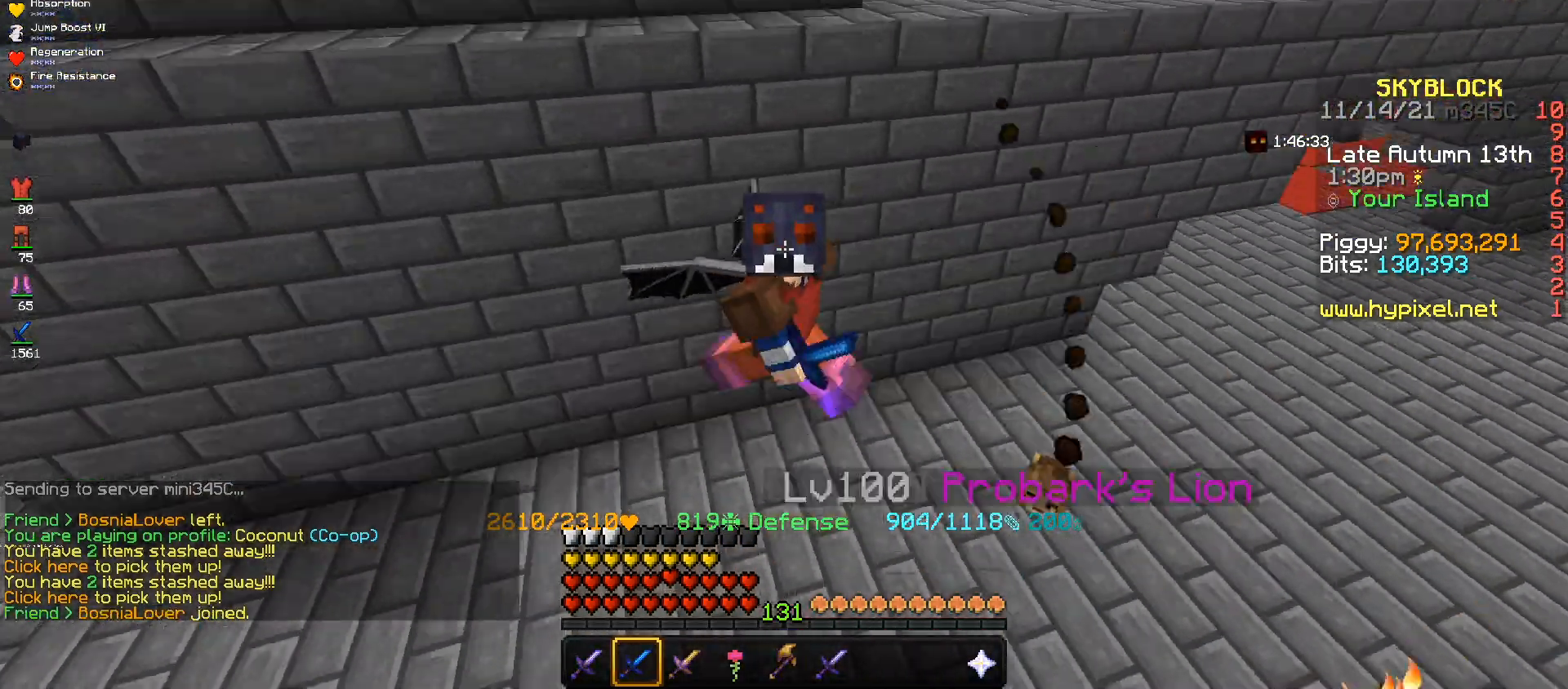
{"keys": ["s"], "mouse": [], "events": [[467, "space", "up"]]}
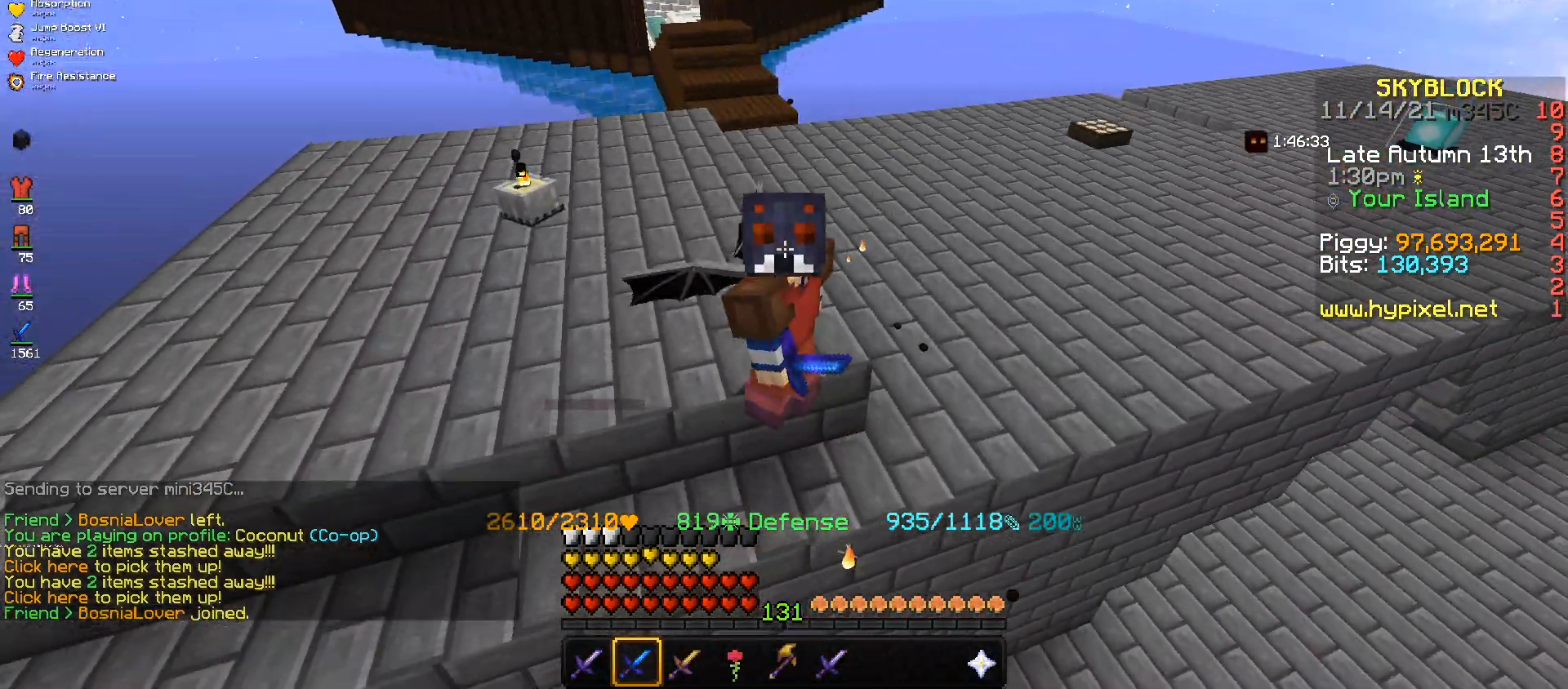
{"keys": ["s"], "mouse": [], "events": []}
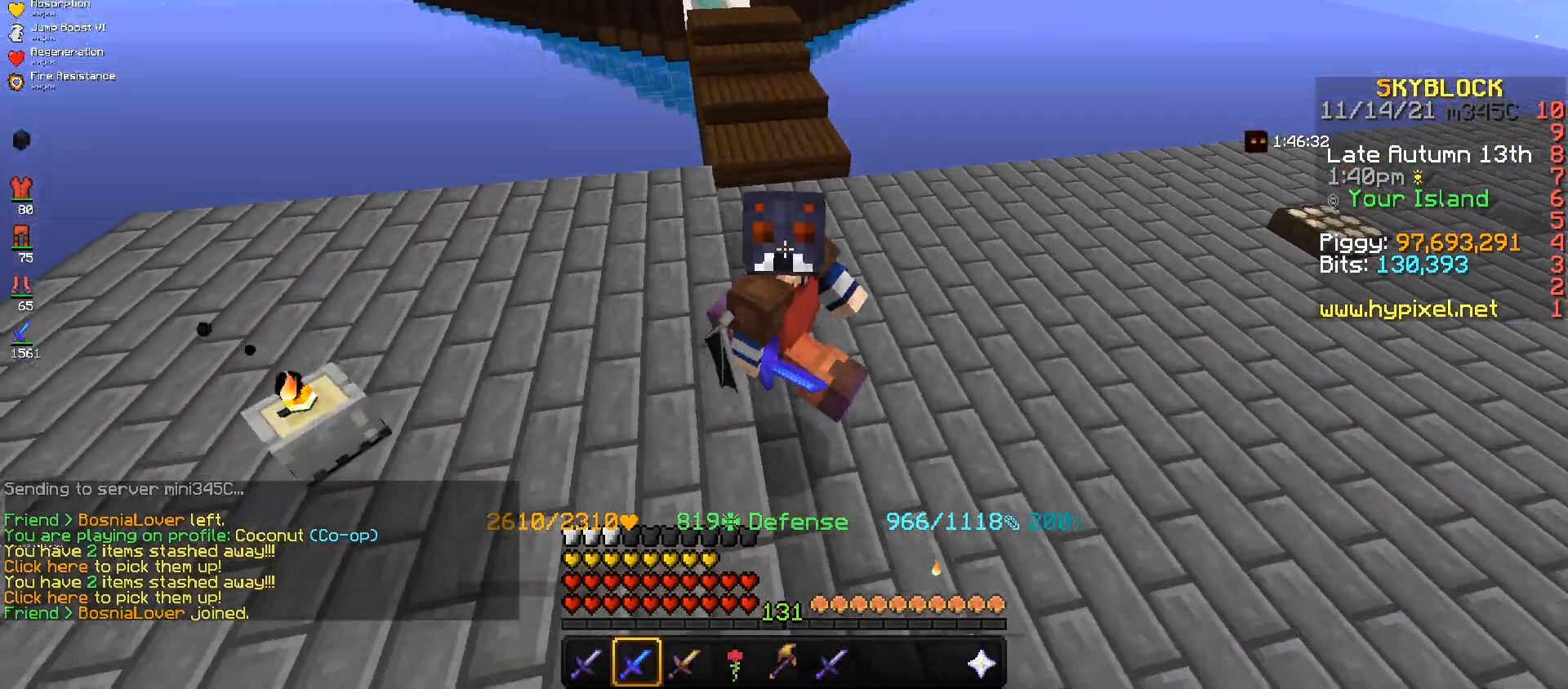
{"keys": ["s"], "mouse": [], "events": []}
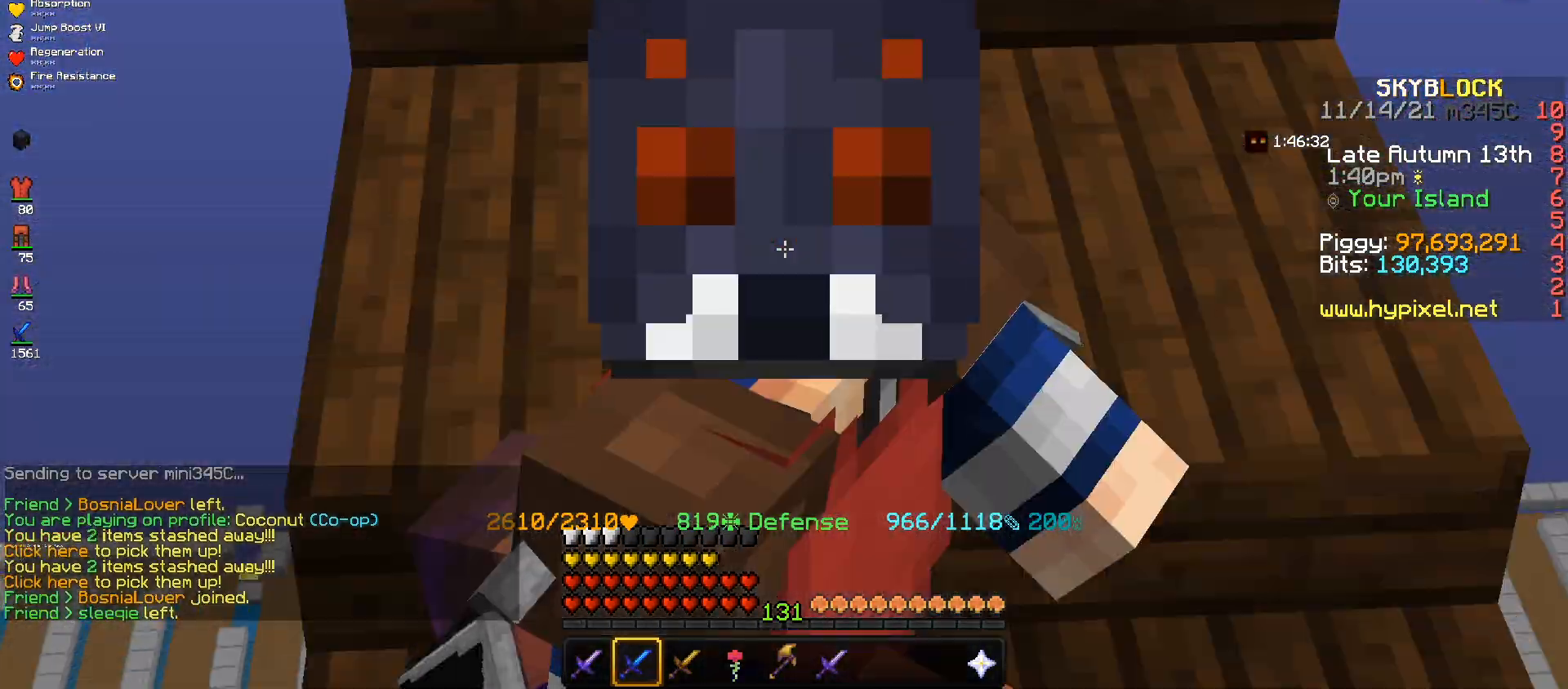
{"keys": ["s"], "mouse": [], "events": []}
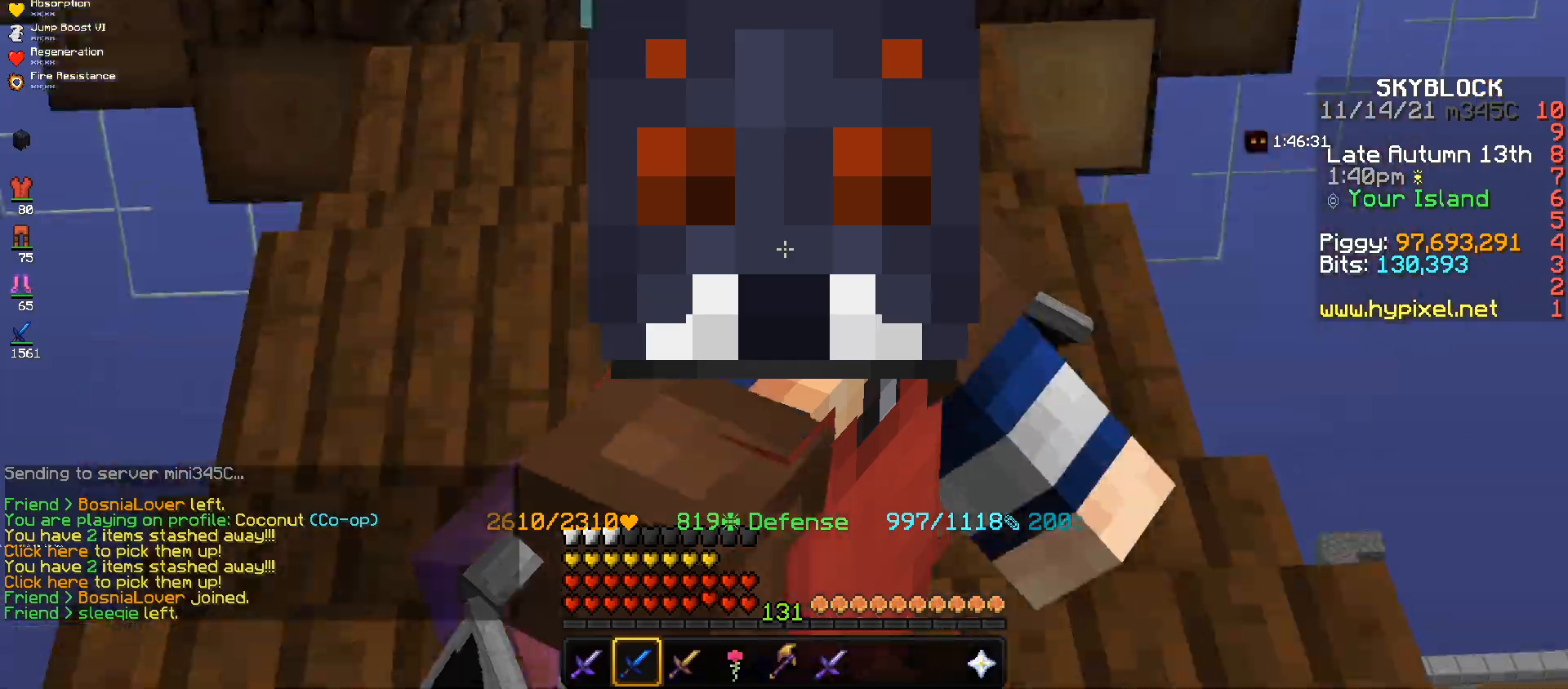
{"keys": ["s"], "mouse": [], "events": []}
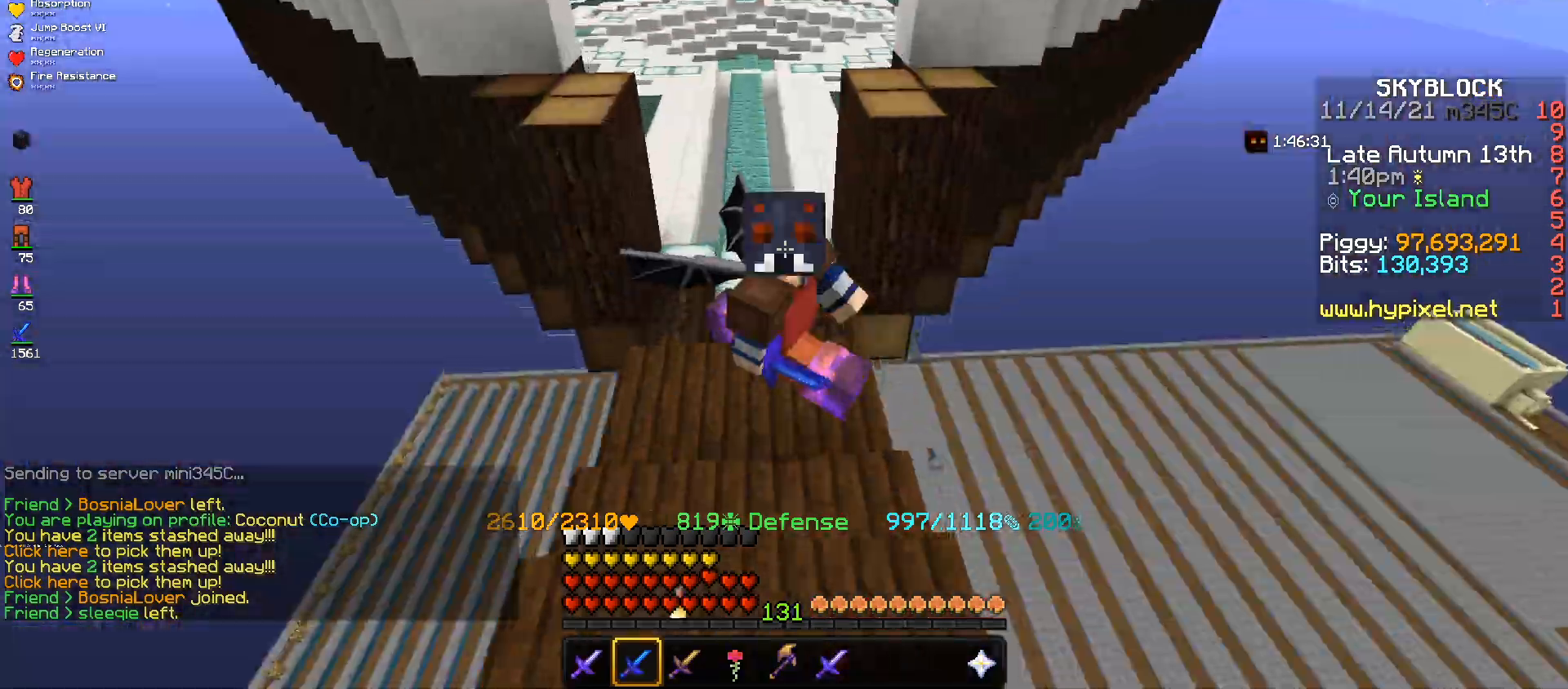
{"keys": ["s"], "mouse": [], "events": []}
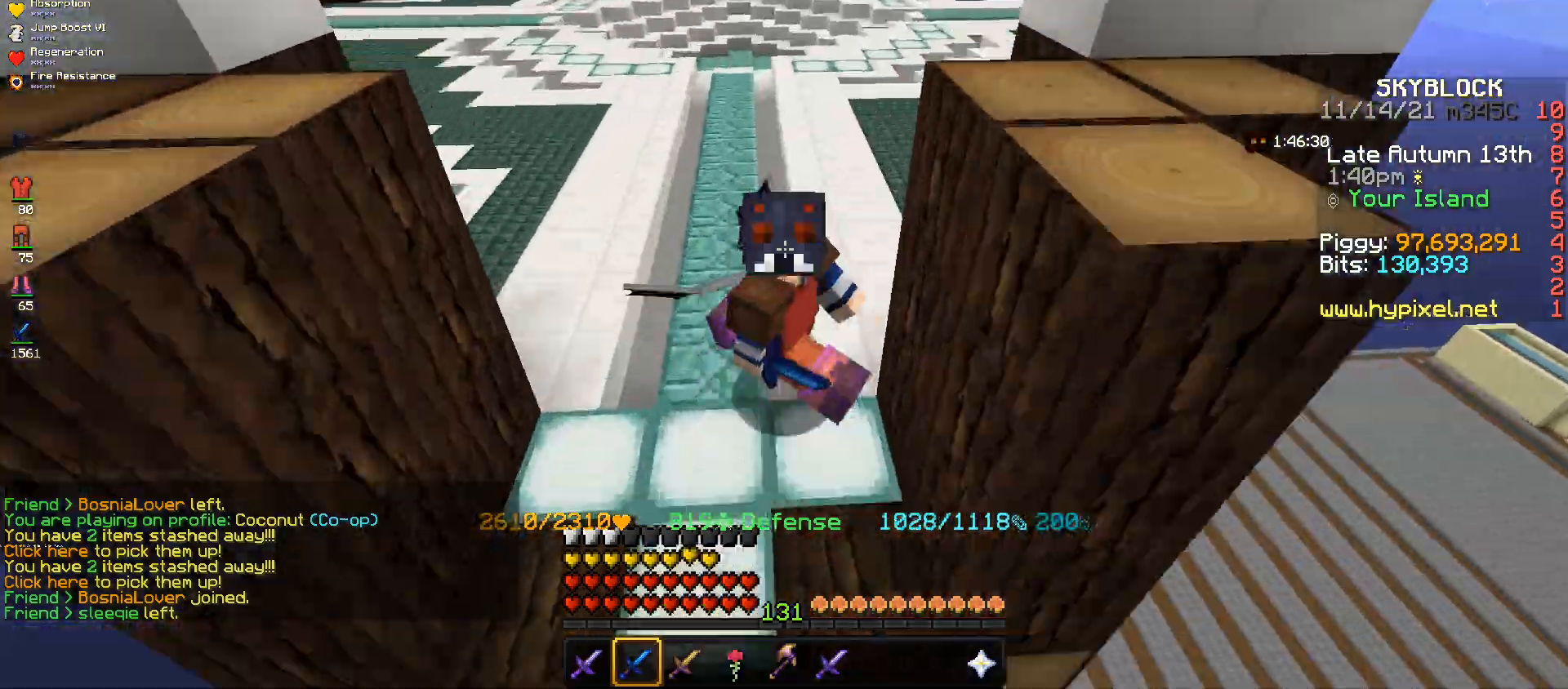
{"keys": ["s"], "mouse": [], "events": []}
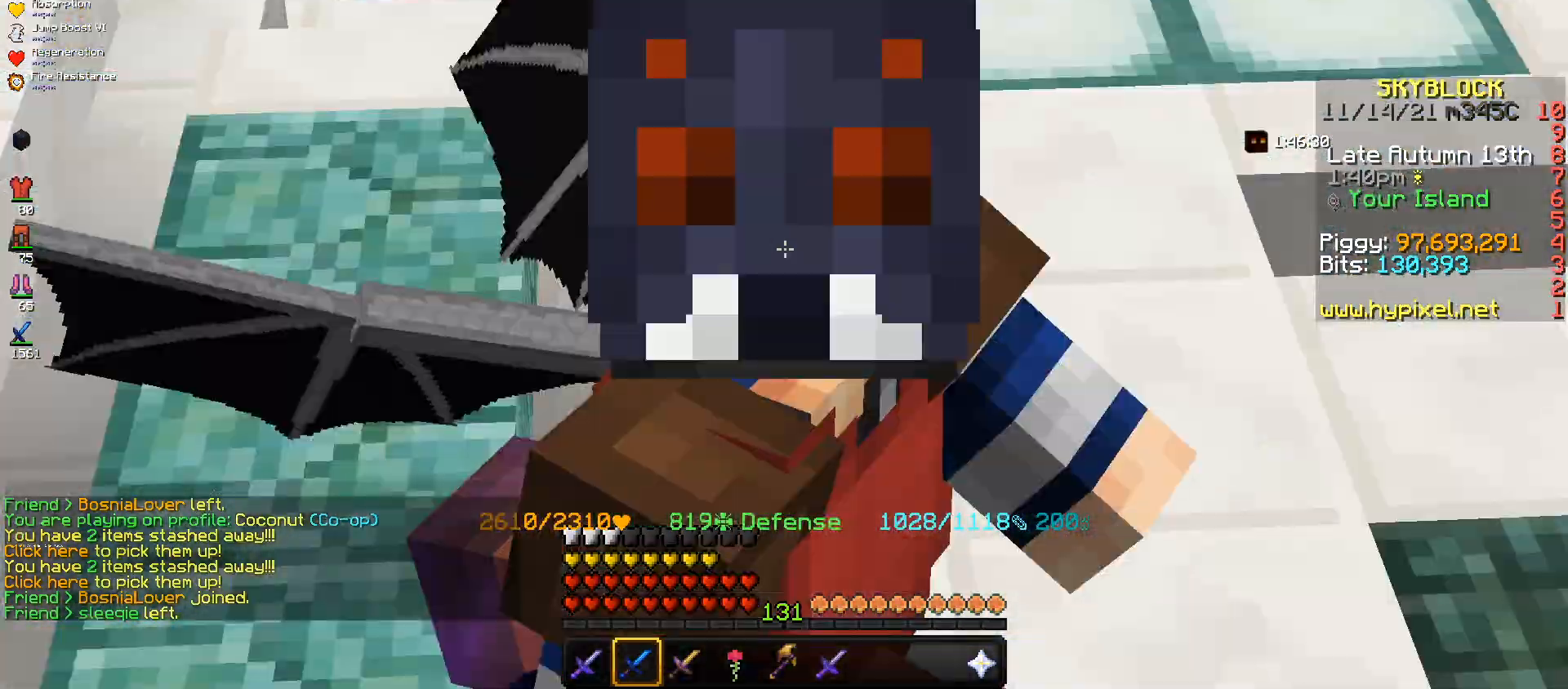
{"keys": ["s"], "mouse": [], "events": []}
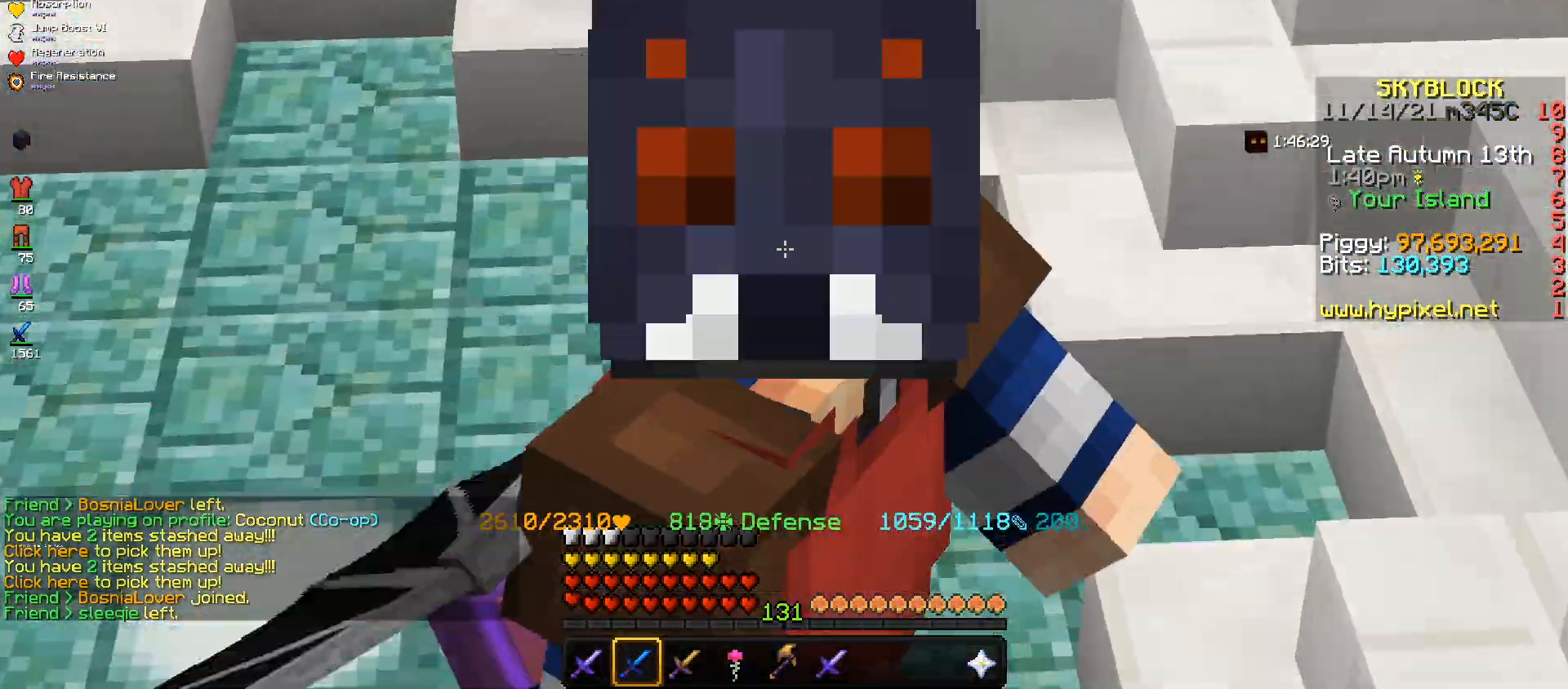
{"keys": ["s"], "mouse": [], "events": []}
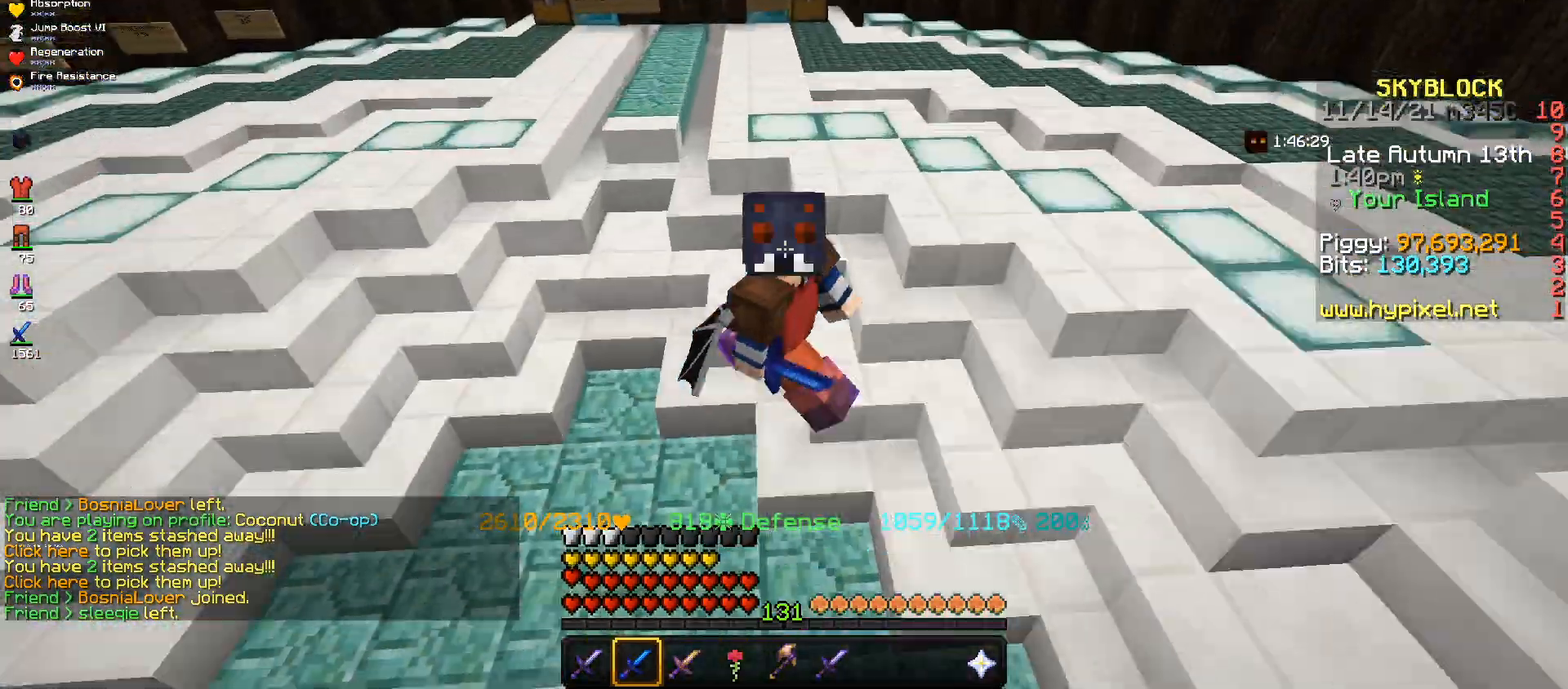
{"keys": ["s", "space"], "mouse": [], "events": [[467, "space", "down"]]}
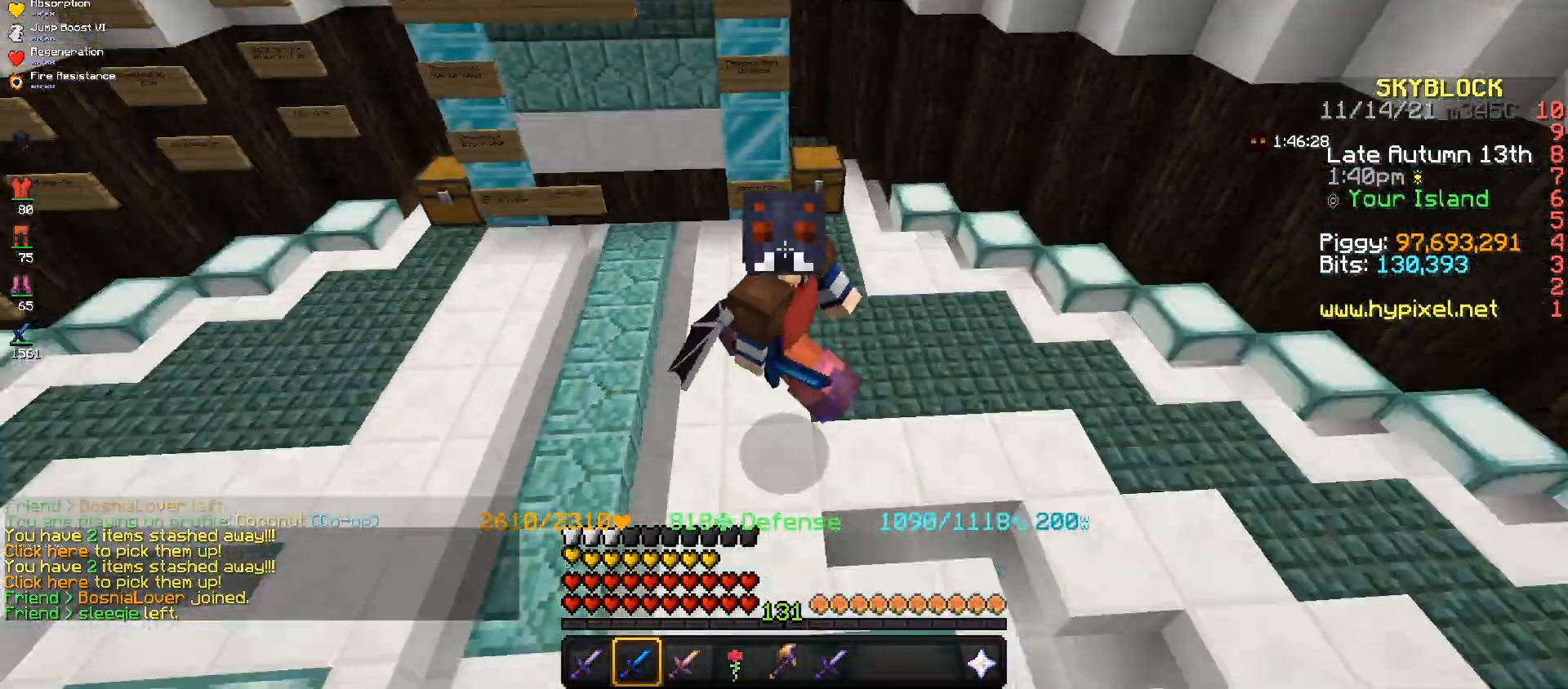
{"keys": ["s", "space"], "mouse": [], "events": []}
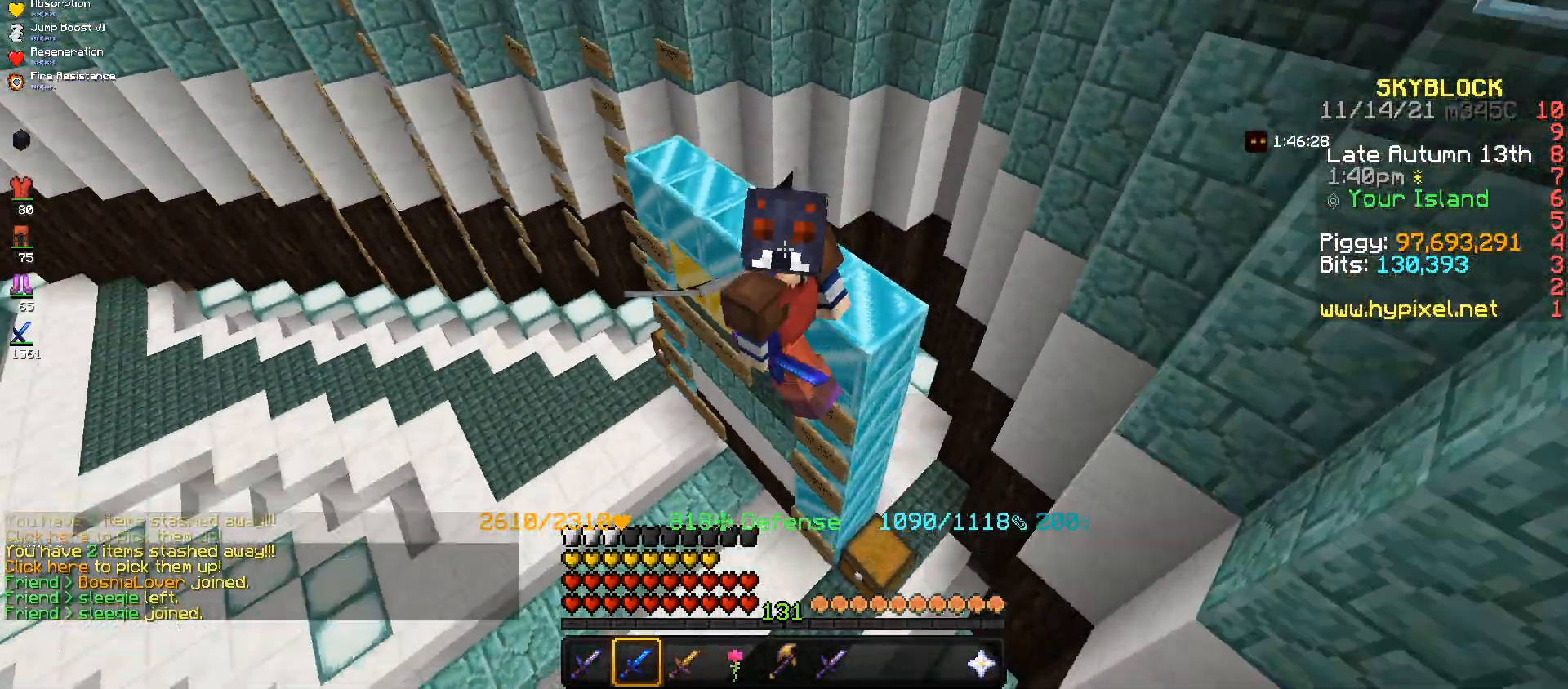
{"keys": ["s"], "mouse": [], "events": [[33, "space", "up"]]}
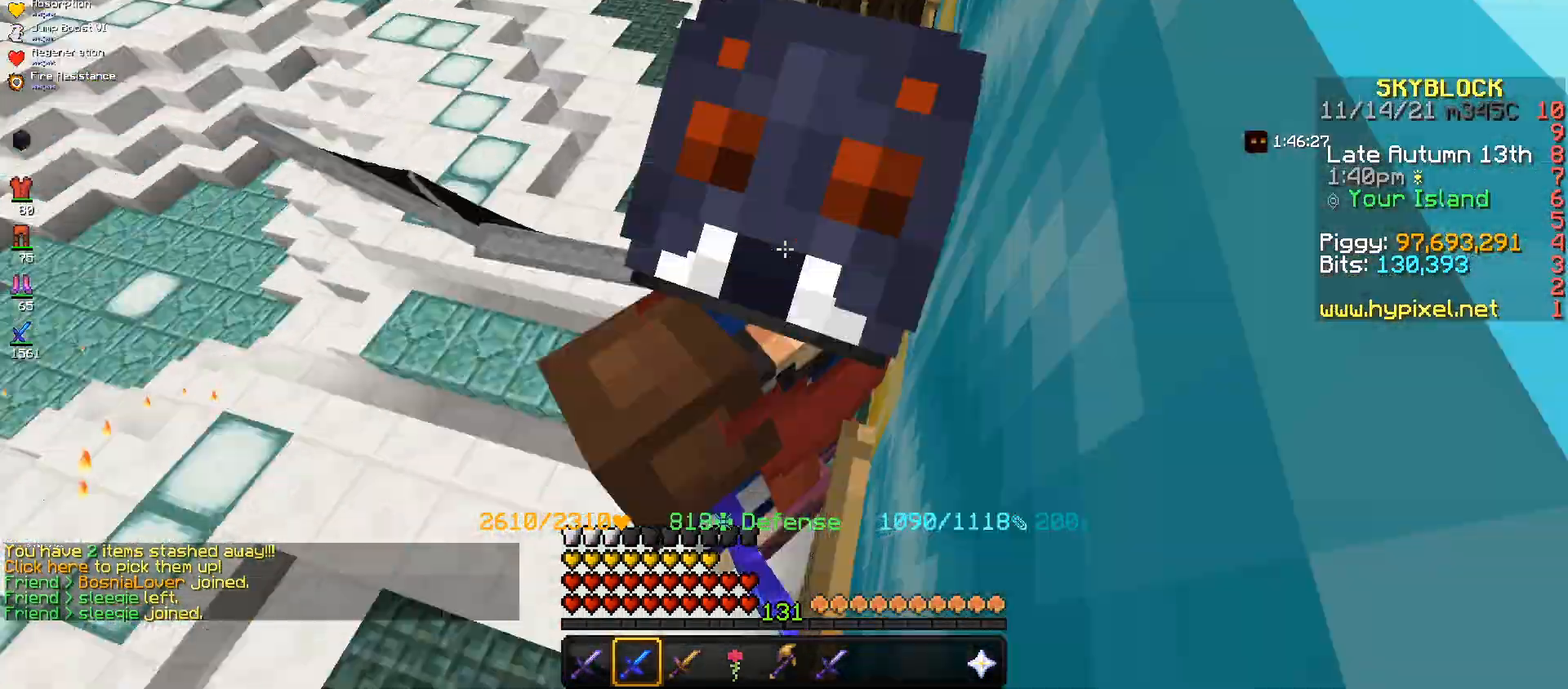
{"keys": ["s"], "mouse": [], "events": [[200, "mouse_right", "down"], [267, "mouse_right", "up"]]}
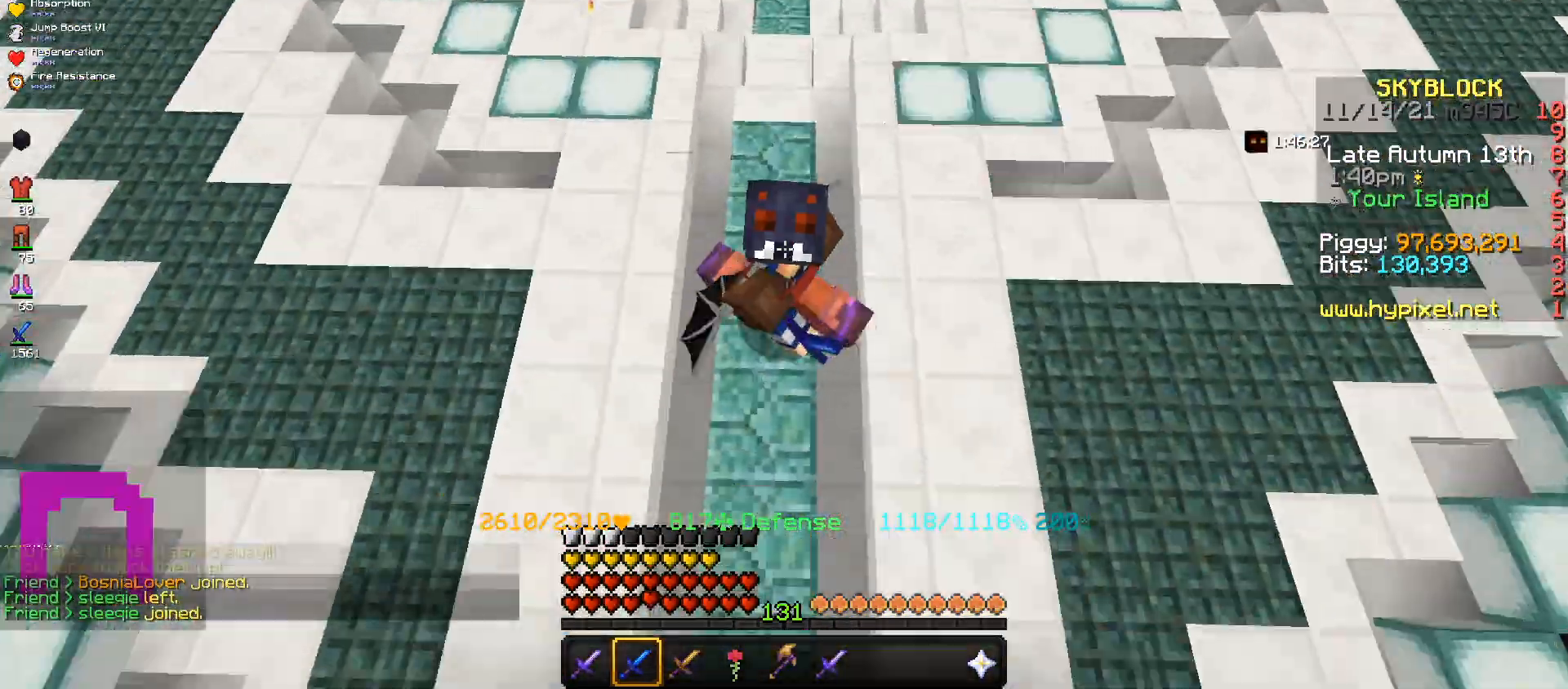
{"keys": ["s"], "mouse": [], "events": []}
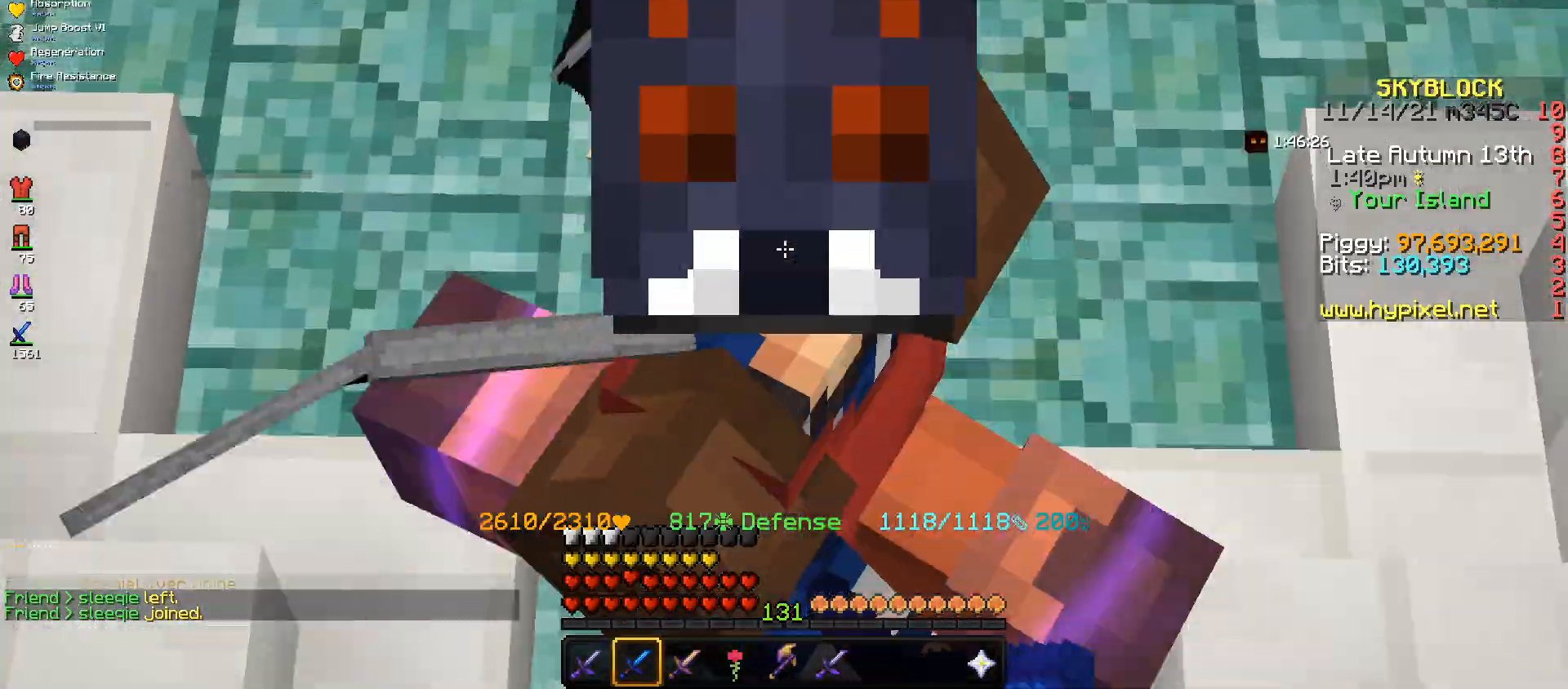
{"keys": ["s"], "mouse": [], "events": []}
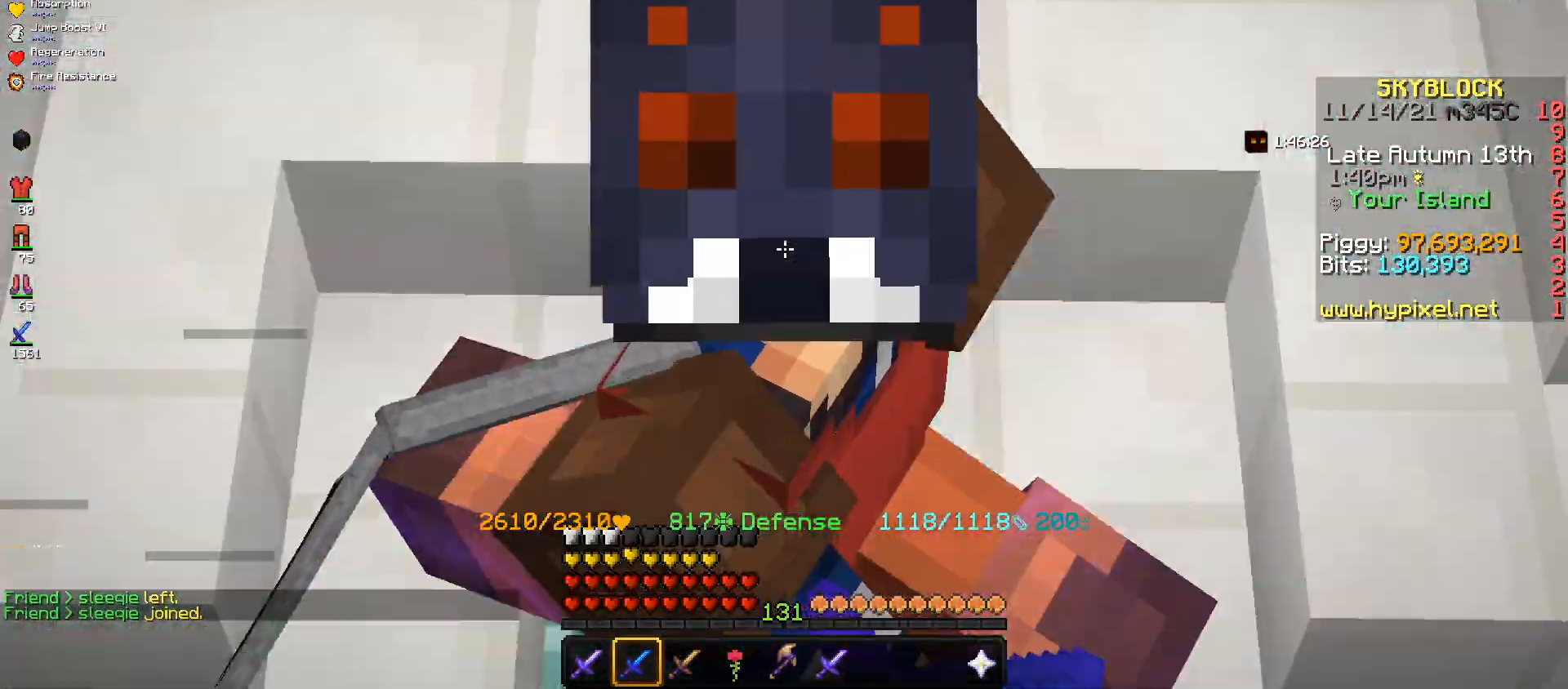
{"keys": ["s"], "mouse": [], "events": []}
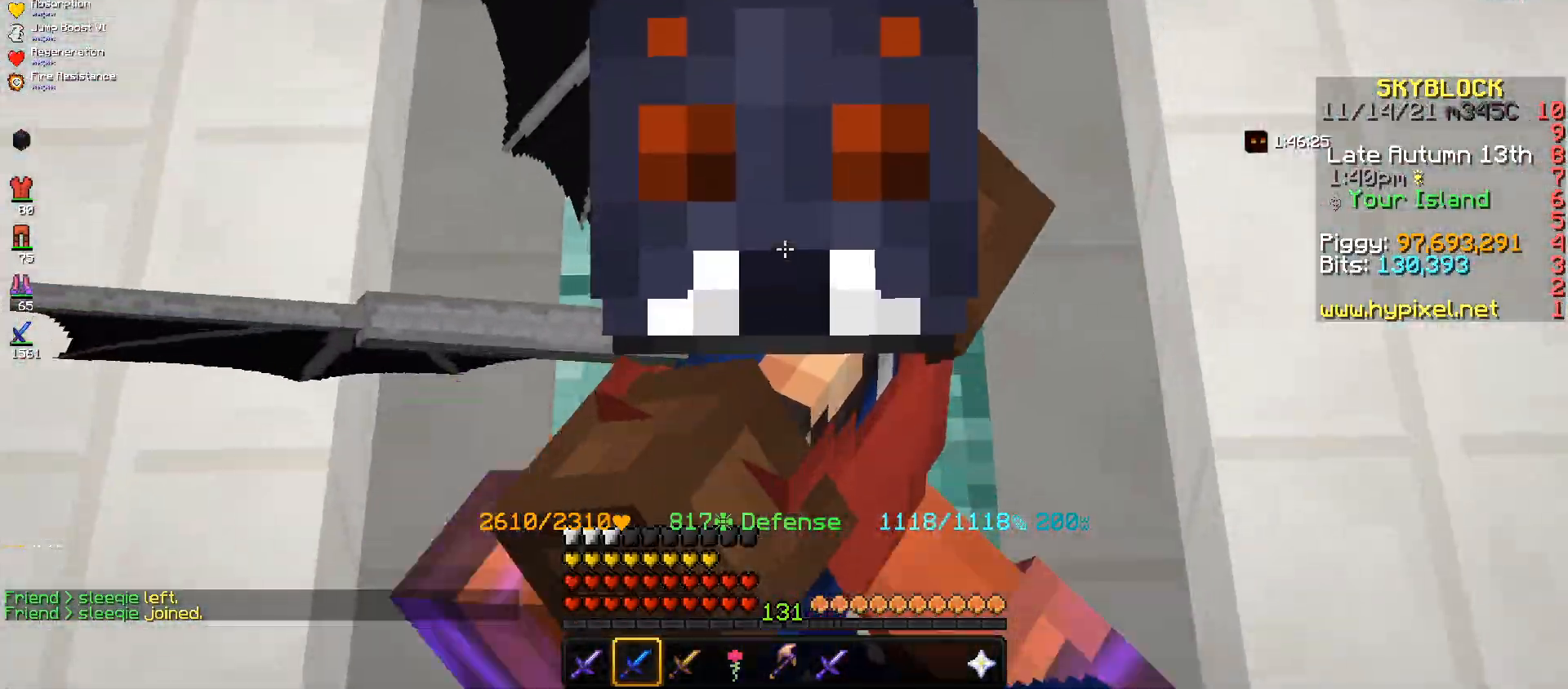
{"keys": [], "mouse": [], "events": [[434, "s", "up"]]}